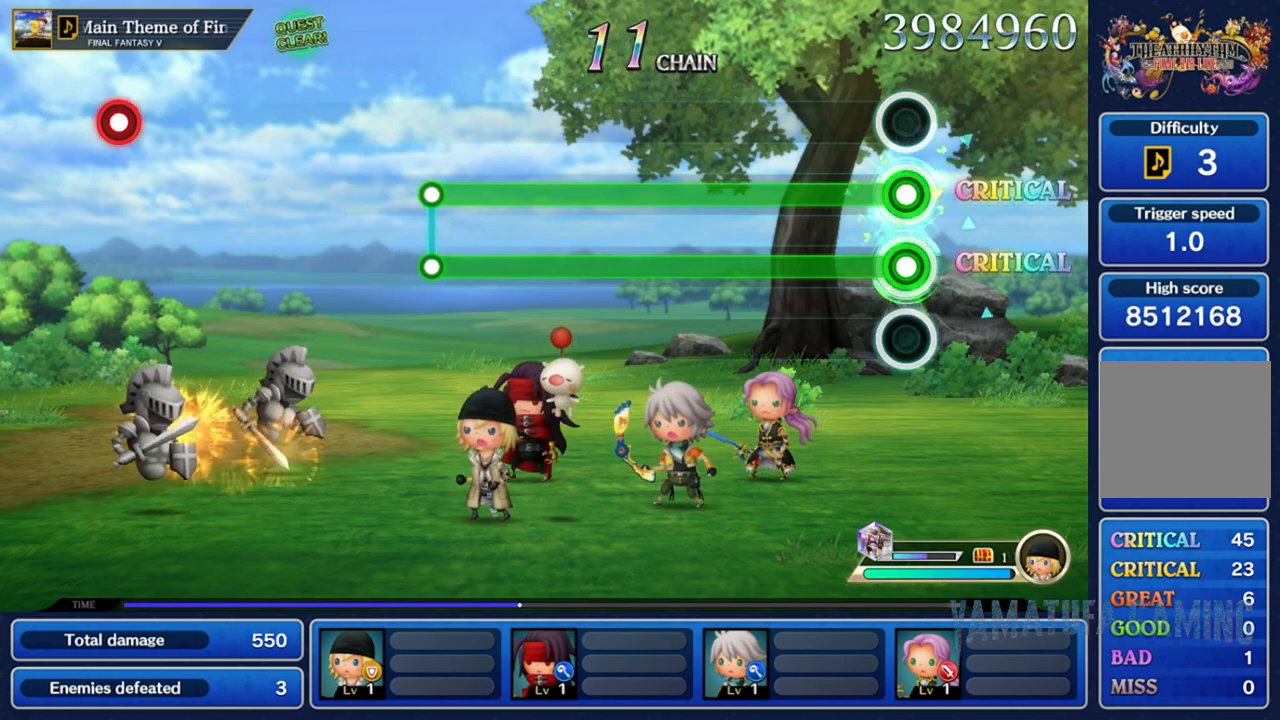
Gameplay with a controller (Nintendo layout); each line is a JSON object with the inputs held at the frame after it. "events" lists button and stick changes between this image and that frame as [ms after this image, input, new state], when the widget could be followed in between. Not read: L3 R3 SELECT START.
{"buttons": ["L2", "R2"], "left_stick": "center", "right_stick": "center", "events": []}
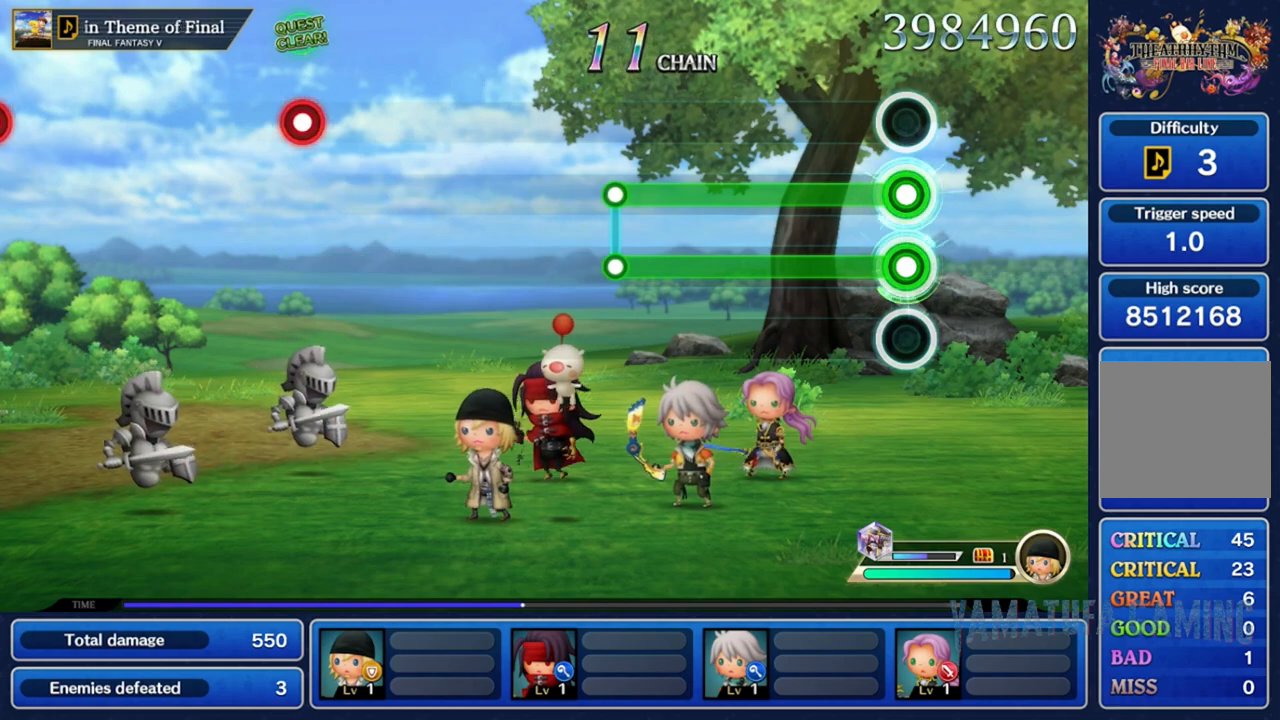
{"buttons": ["L2", "R2"], "left_stick": "center", "right_stick": "center", "events": []}
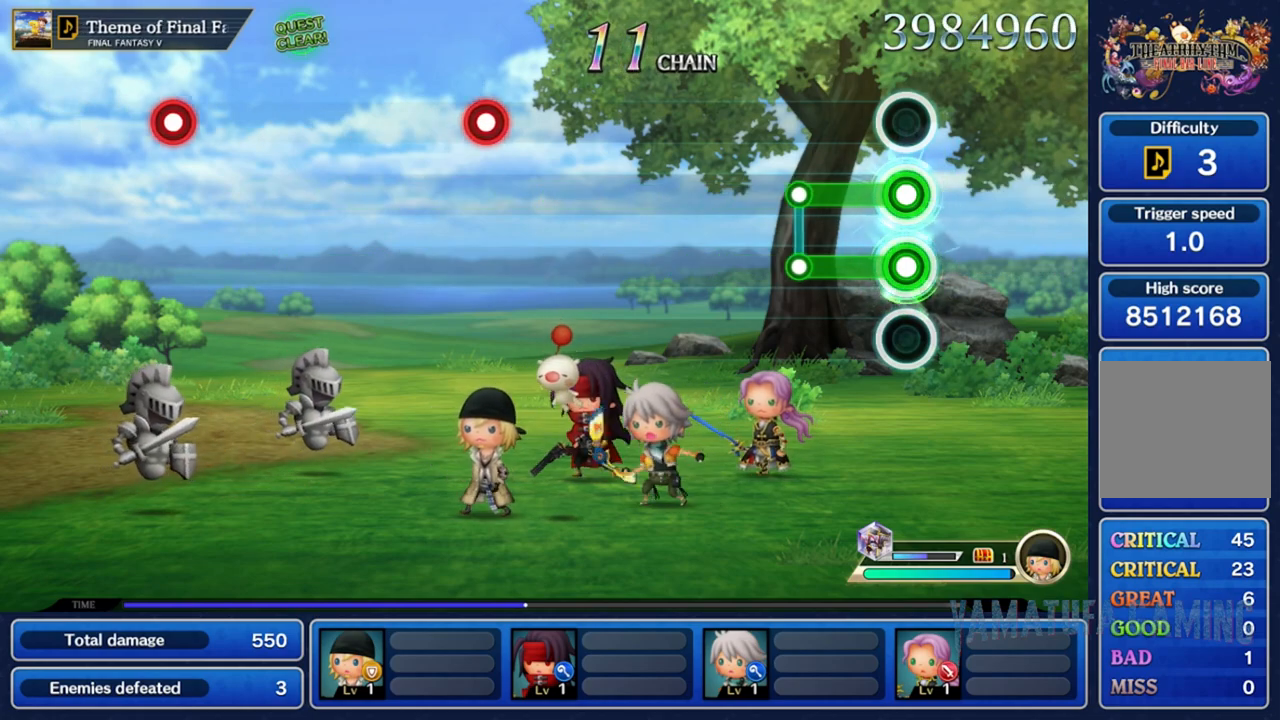
{"buttons": [], "left_stick": "center", "right_stick": "center", "events": [[350, "L2", "up"], [350, "R2", "up"]]}
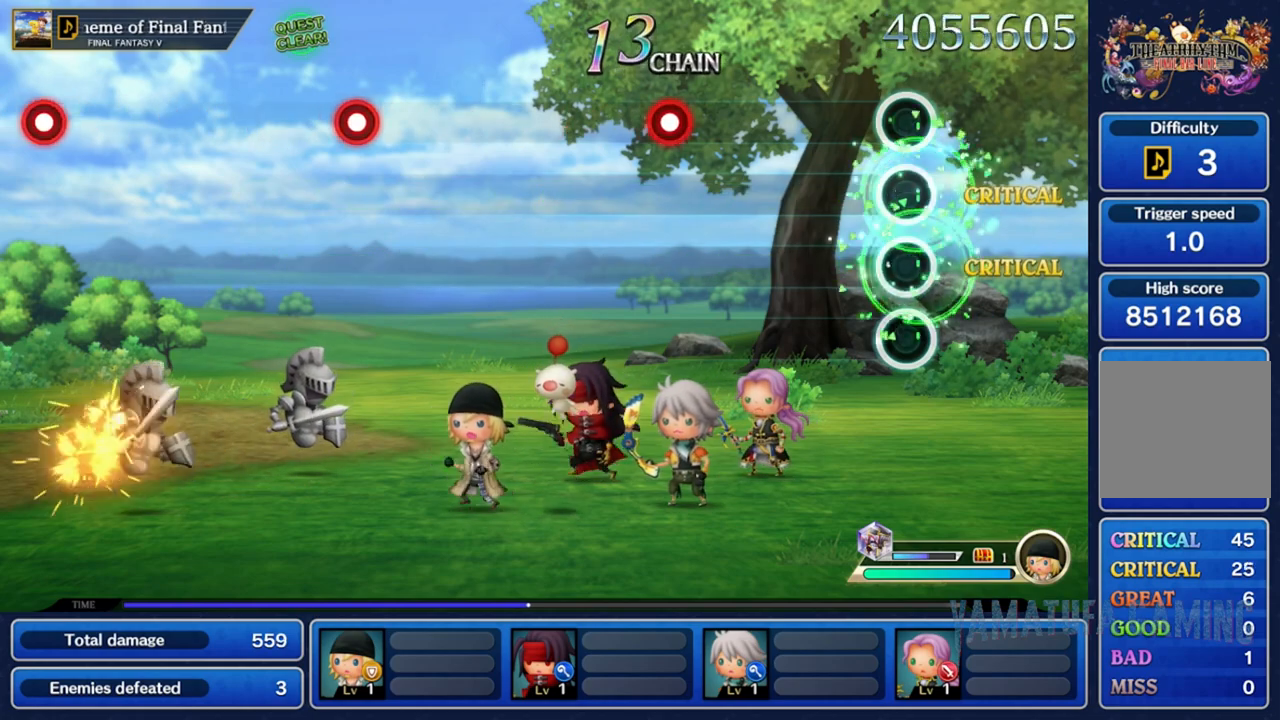
{"buttons": [], "left_stick": "center", "right_stick": "center", "events": []}
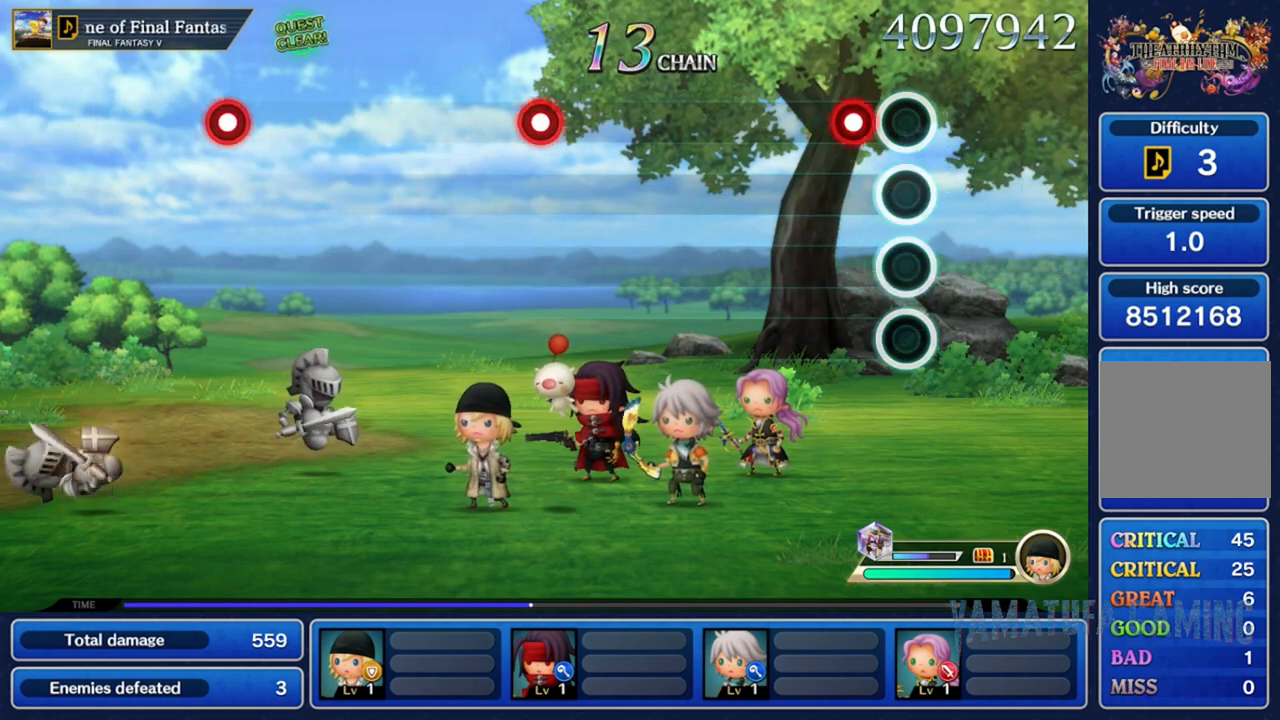
{"buttons": [], "left_stick": "center", "right_stick": "center", "events": [[167, "A", "down"], [283, "A", "up"]]}
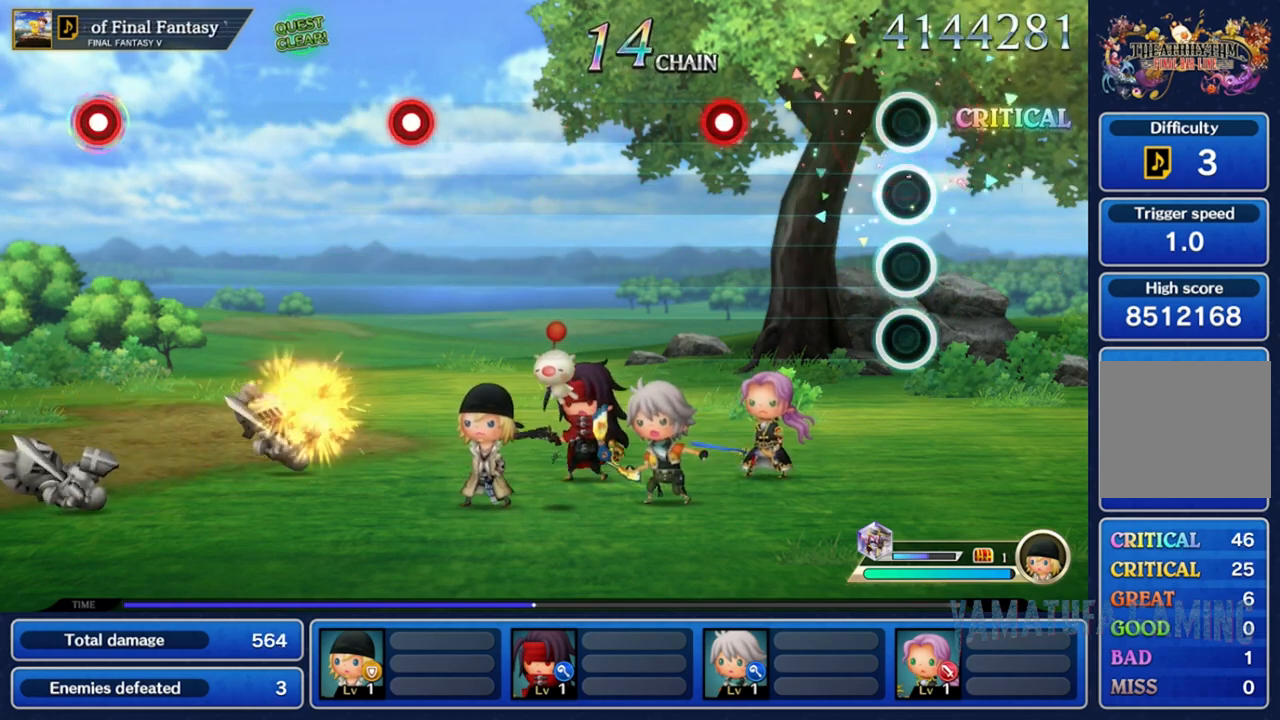
{"buttons": ["A"], "left_stick": "center", "right_stick": "center", "events": [[483, "A", "down"]]}
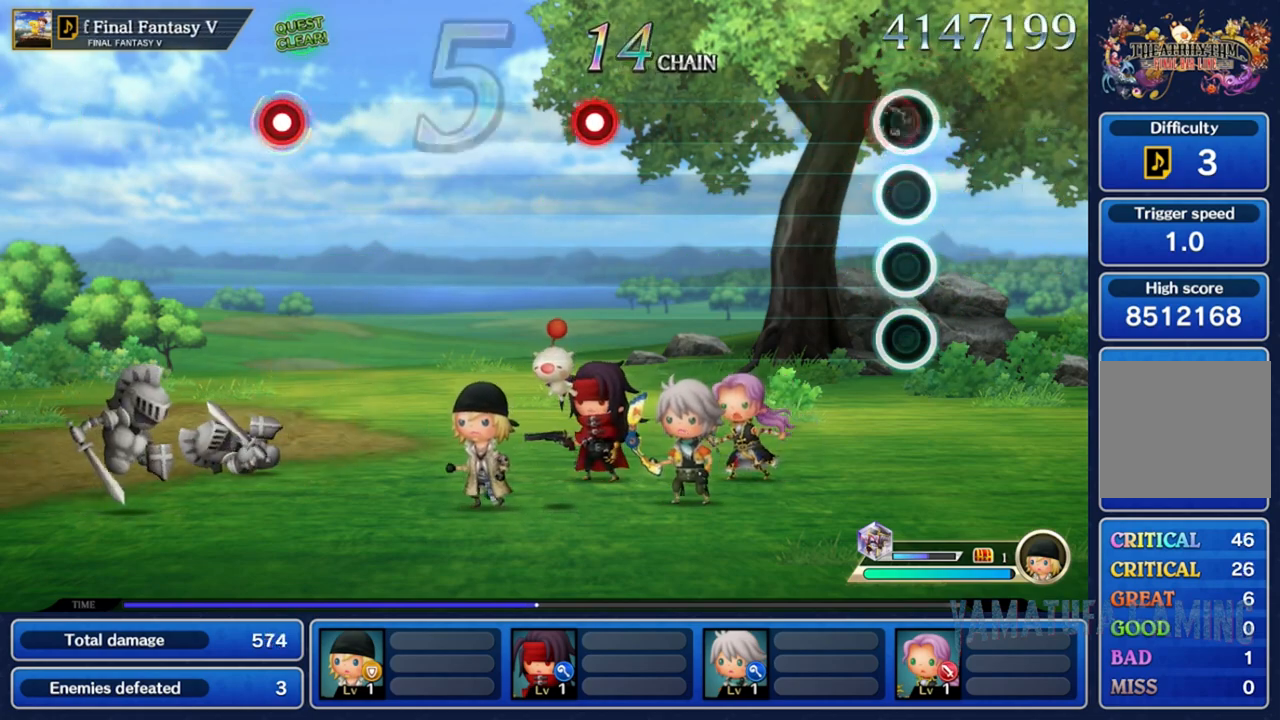
{"buttons": [], "left_stick": "center", "right_stick": "center", "events": [[100, "A", "up"]]}
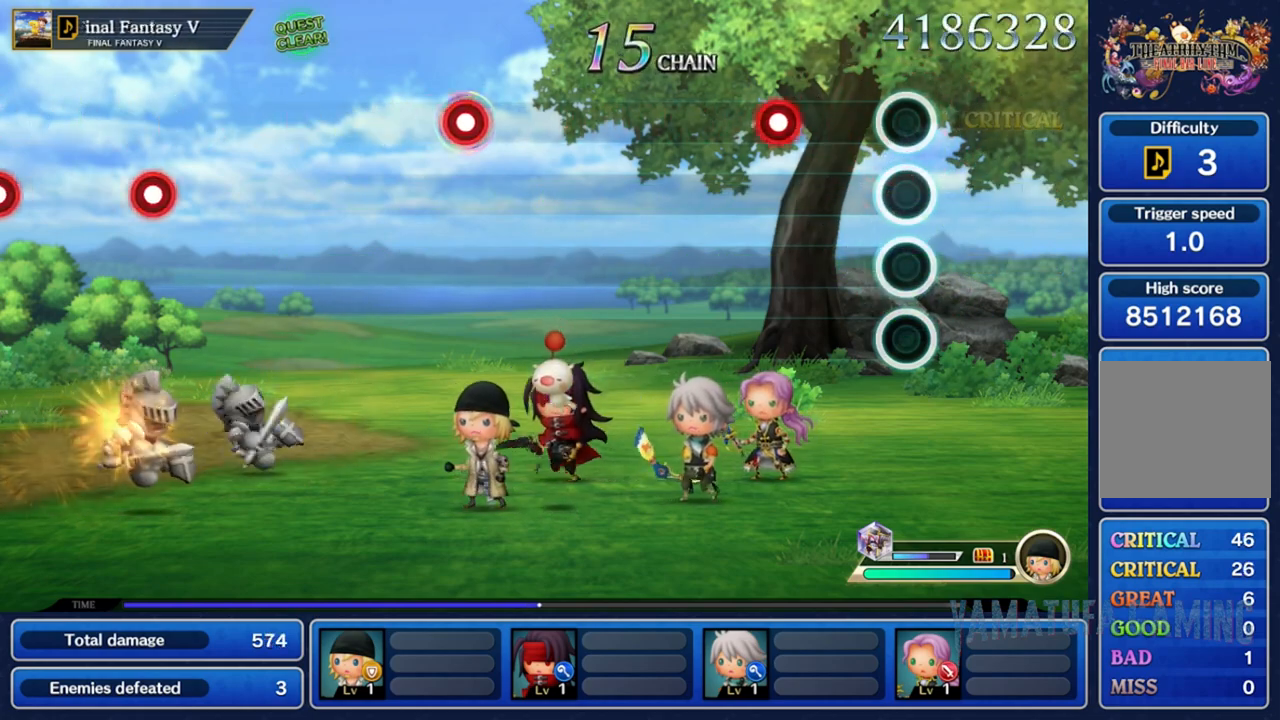
{"buttons": [], "left_stick": "center", "right_stick": "center", "events": [[350, "R2", "down"], [467, "R2", "up"]]}